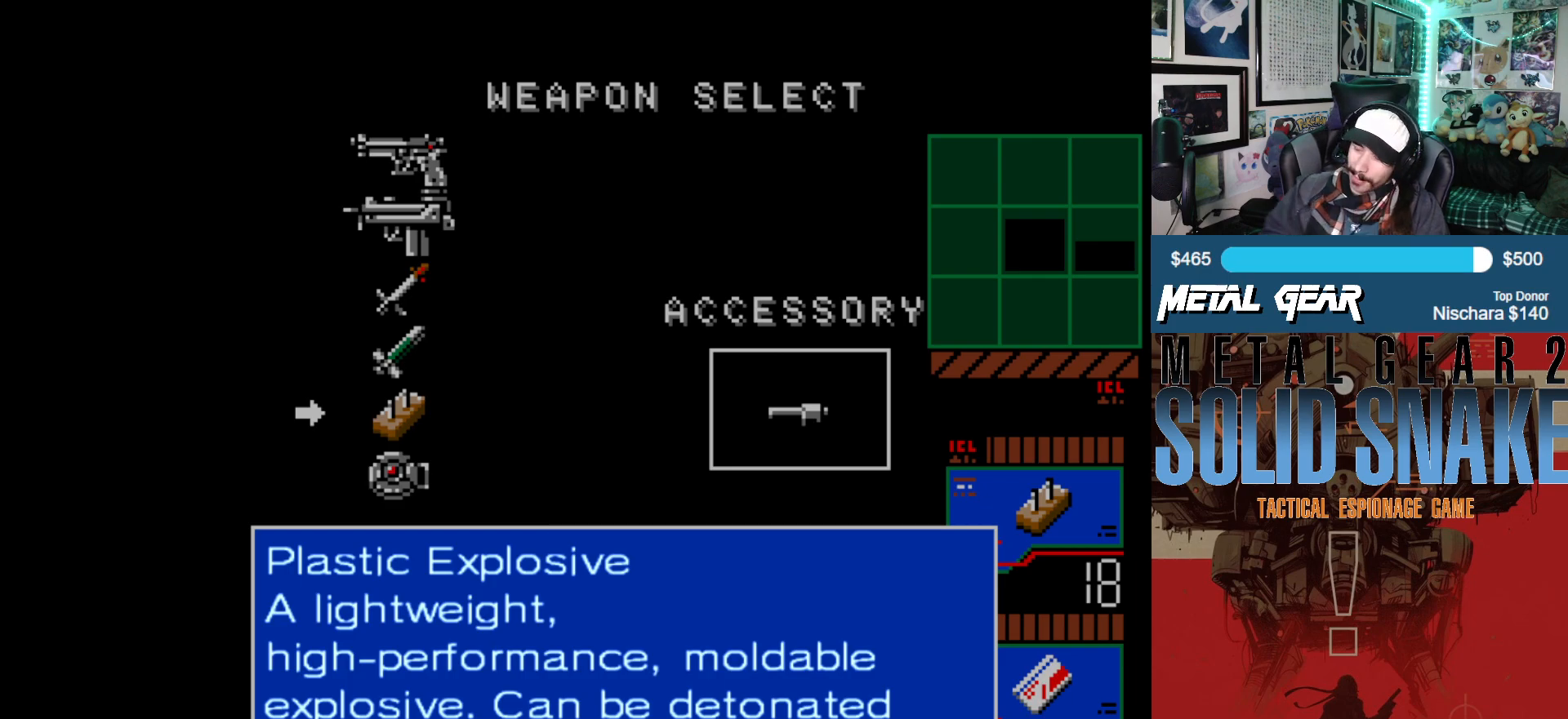
Gameplay with a controller (Xbox layout); each line is a JSON object with the inputs held at the frame after it. "events" lists button and stick changes between this image and that frame as [ms after this image, input, new state], when the widget could be followed in between. Not read: L2 L3 R2 R3 right_stick.
{"buttons": ["B"], "left_stick": "center", "events": [[383, "B", "down"]]}
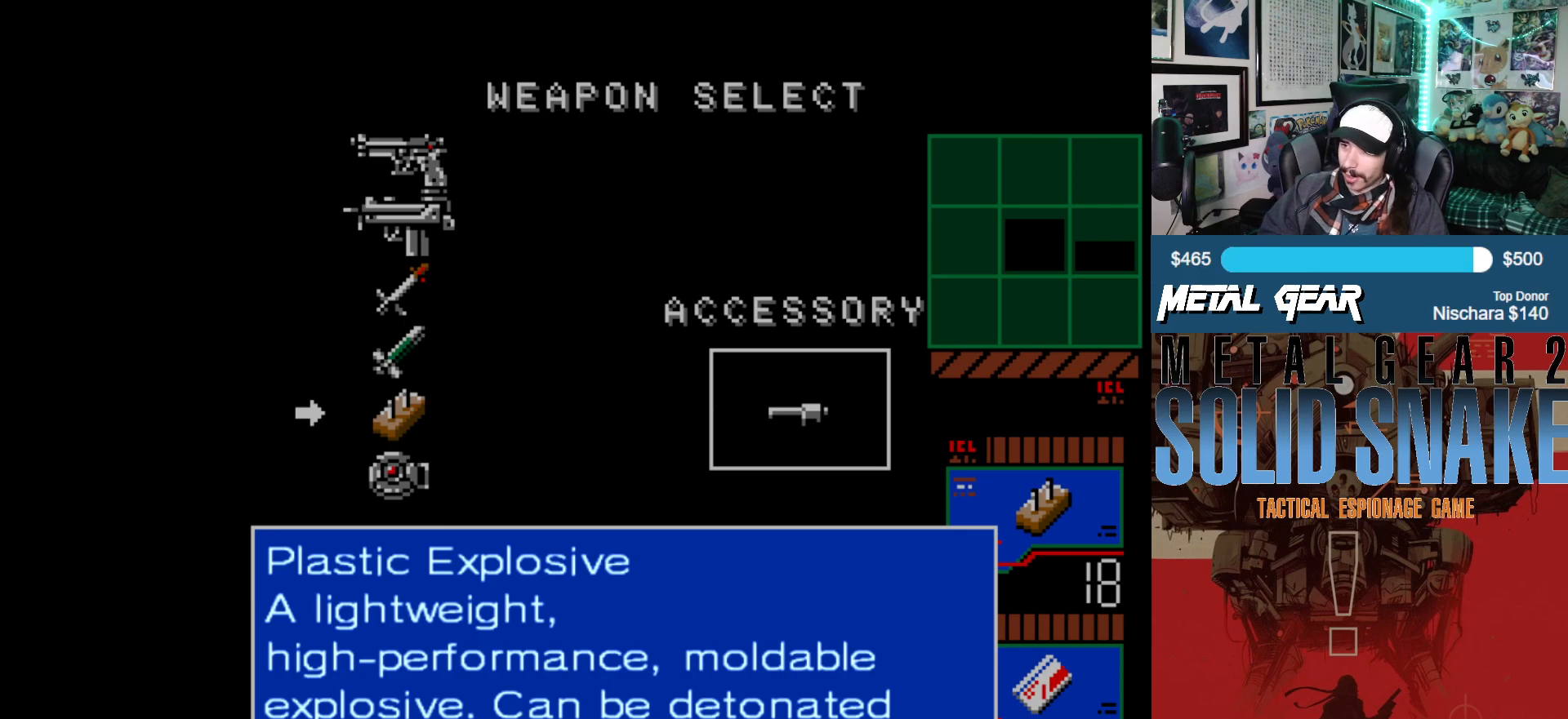
{"buttons": [], "left_stick": "center", "events": [[33, "B", "up"]]}
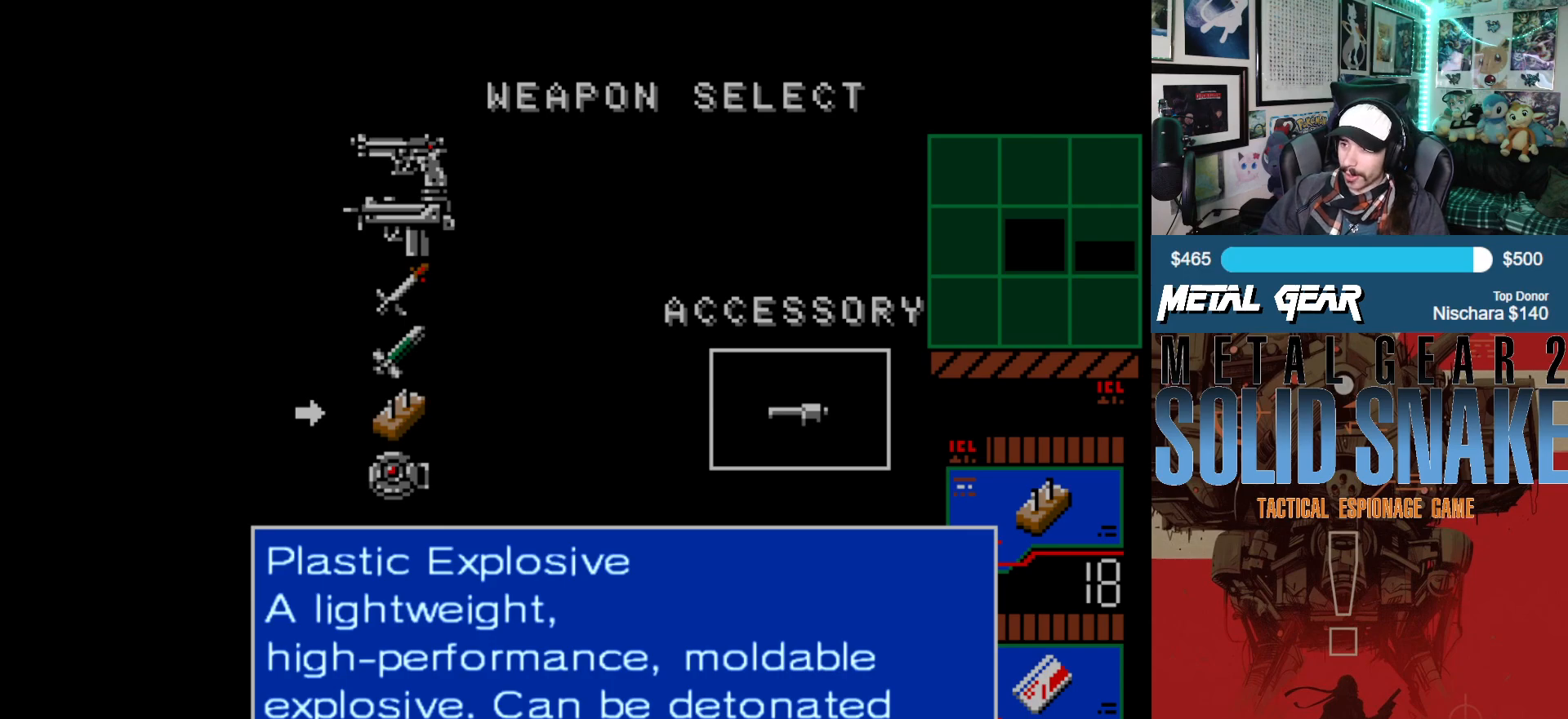
{"buttons": [], "left_stick": "center", "events": []}
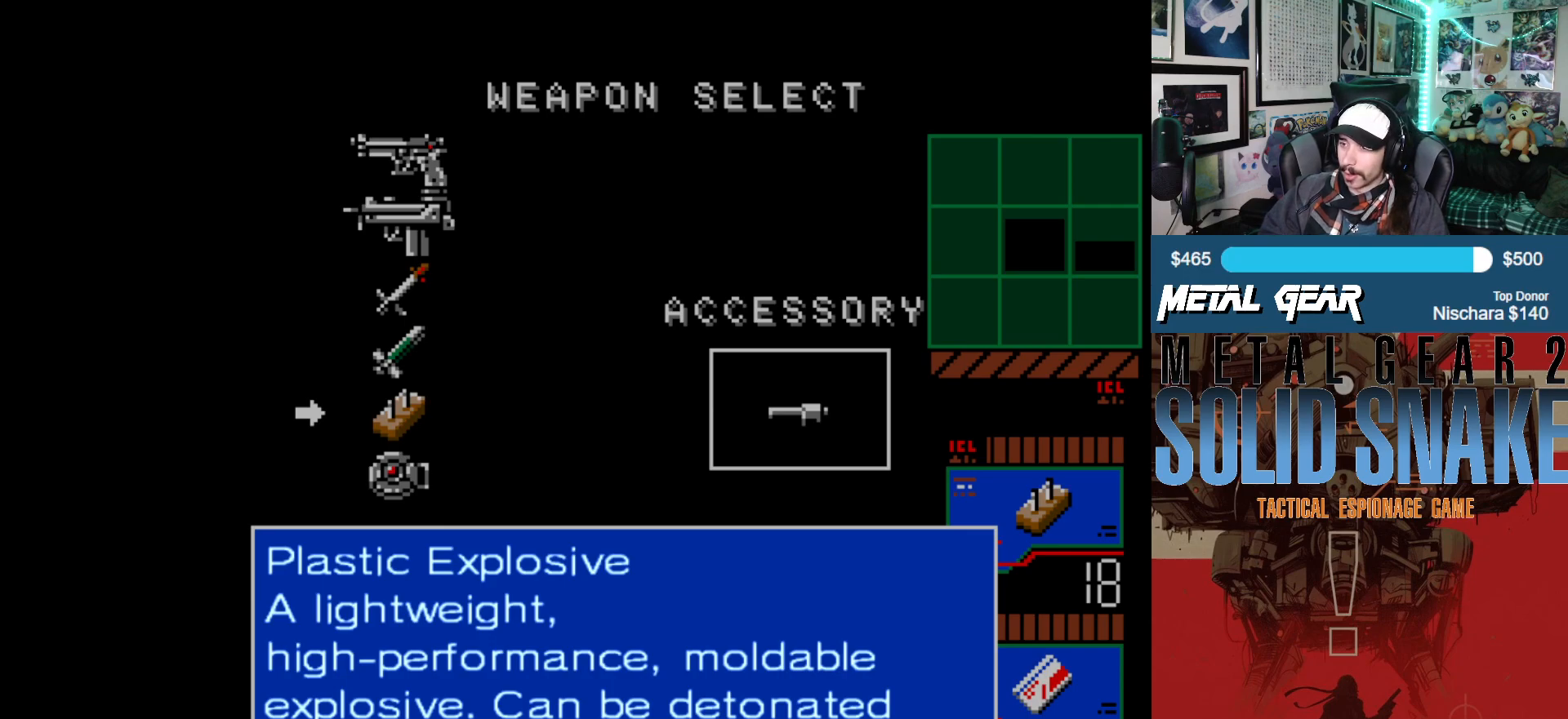
{"buttons": [], "left_stick": "center", "events": [[250, "DPAD_UP", "down"], [350, "DPAD_UP", "up"], [417, "DPAD_UP", "down"], [500, "DPAD_UP", "up"]]}
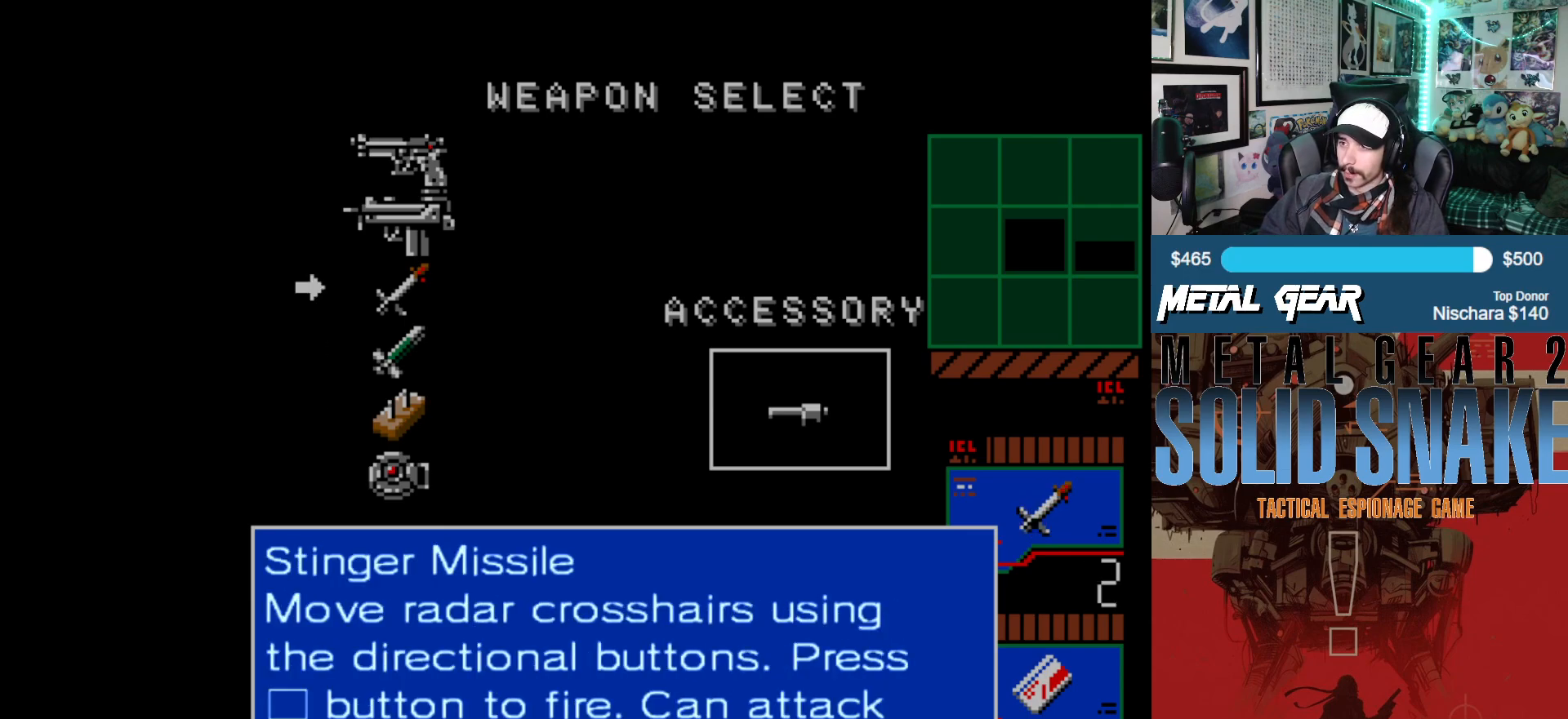
{"buttons": [], "left_stick": "center", "events": [[83, "DPAD_UP", "down"], [150, "DPAD_UP", "up"], [250, "DPAD_UP", "down"], [350, "DPAD_UP", "up"]]}
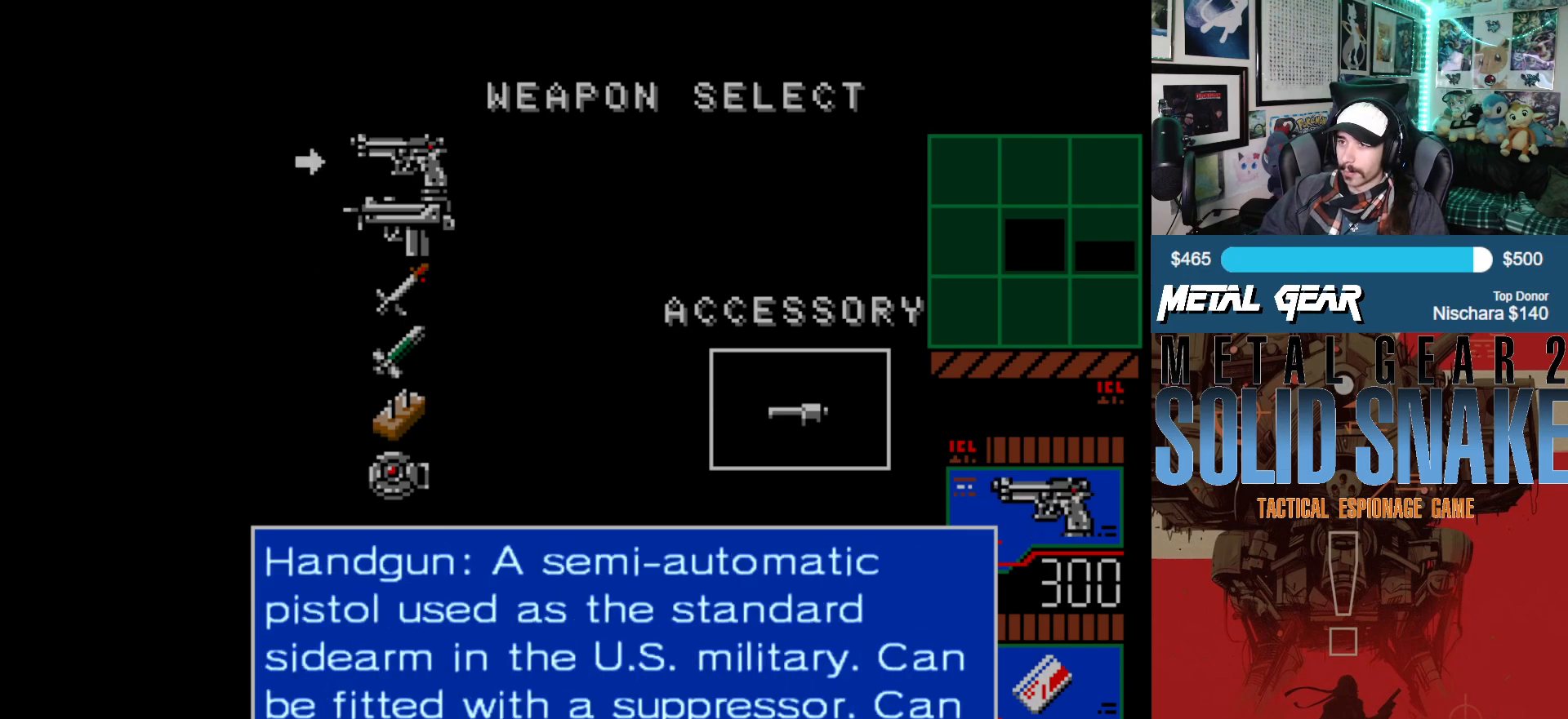
{"buttons": [], "left_stick": "center", "events": []}
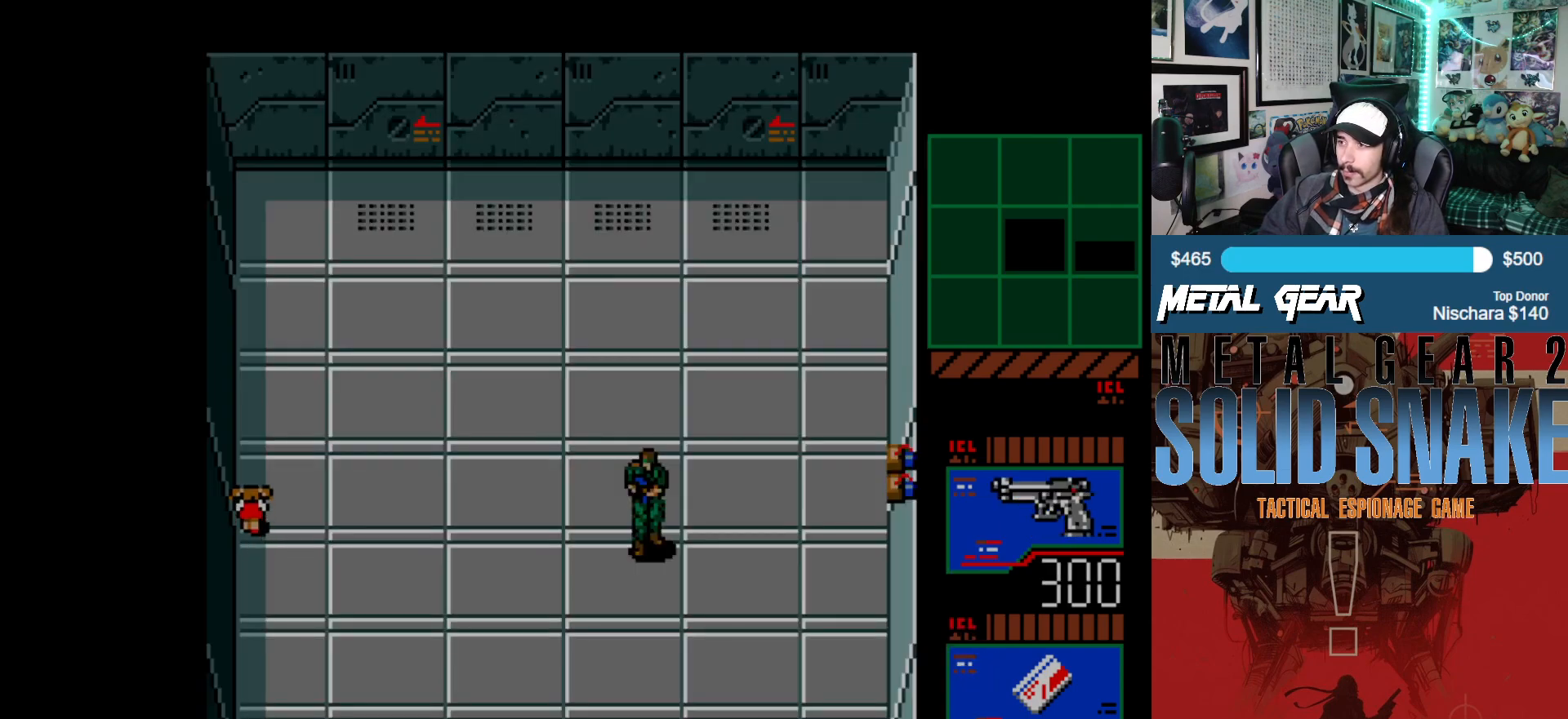
{"buttons": ["DPAD_LEFT"], "left_stick": "center", "events": [[217, "DPAD_LEFT", "down"]]}
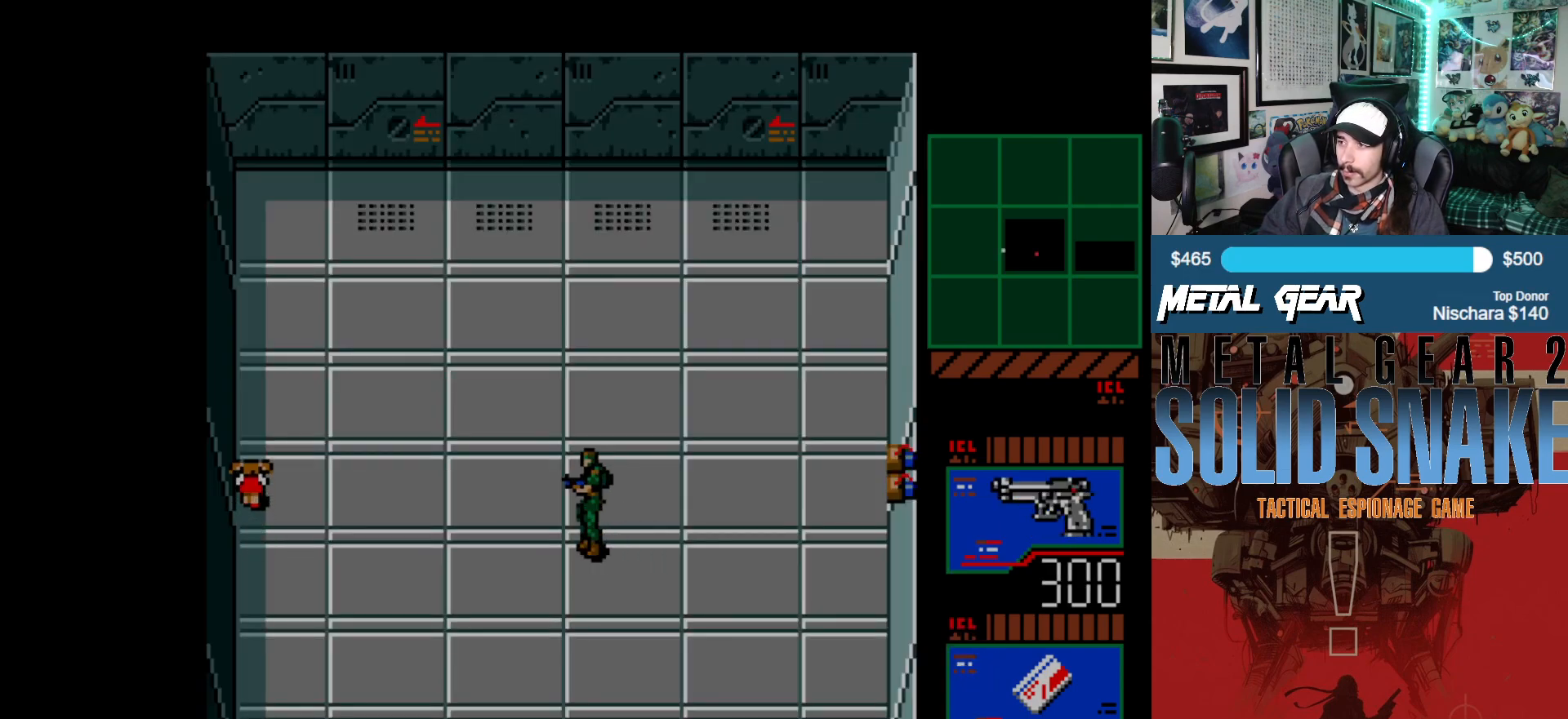
{"buttons": ["DPAD_RIGHT"], "left_stick": "center", "events": [[67, "DPAD_LEFT", "up"], [167, "DPAD_UP", "down"], [317, "DPAD_UP", "up"], [450, "DPAD_RIGHT", "down"]]}
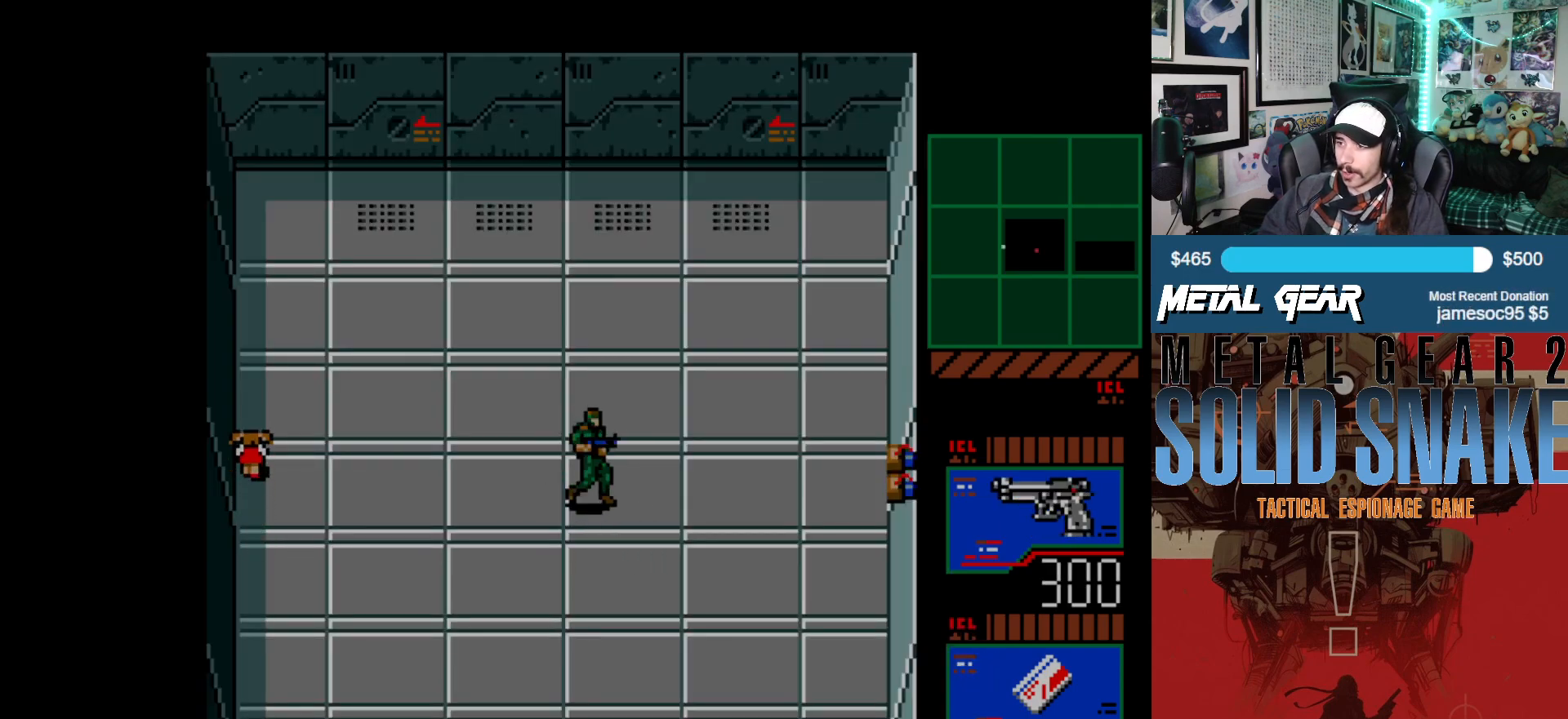
{"buttons": [], "left_stick": "center", "events": [[67, "DPAD_RIGHT", "up"], [367, "X", "down"], [483, "X", "up"]]}
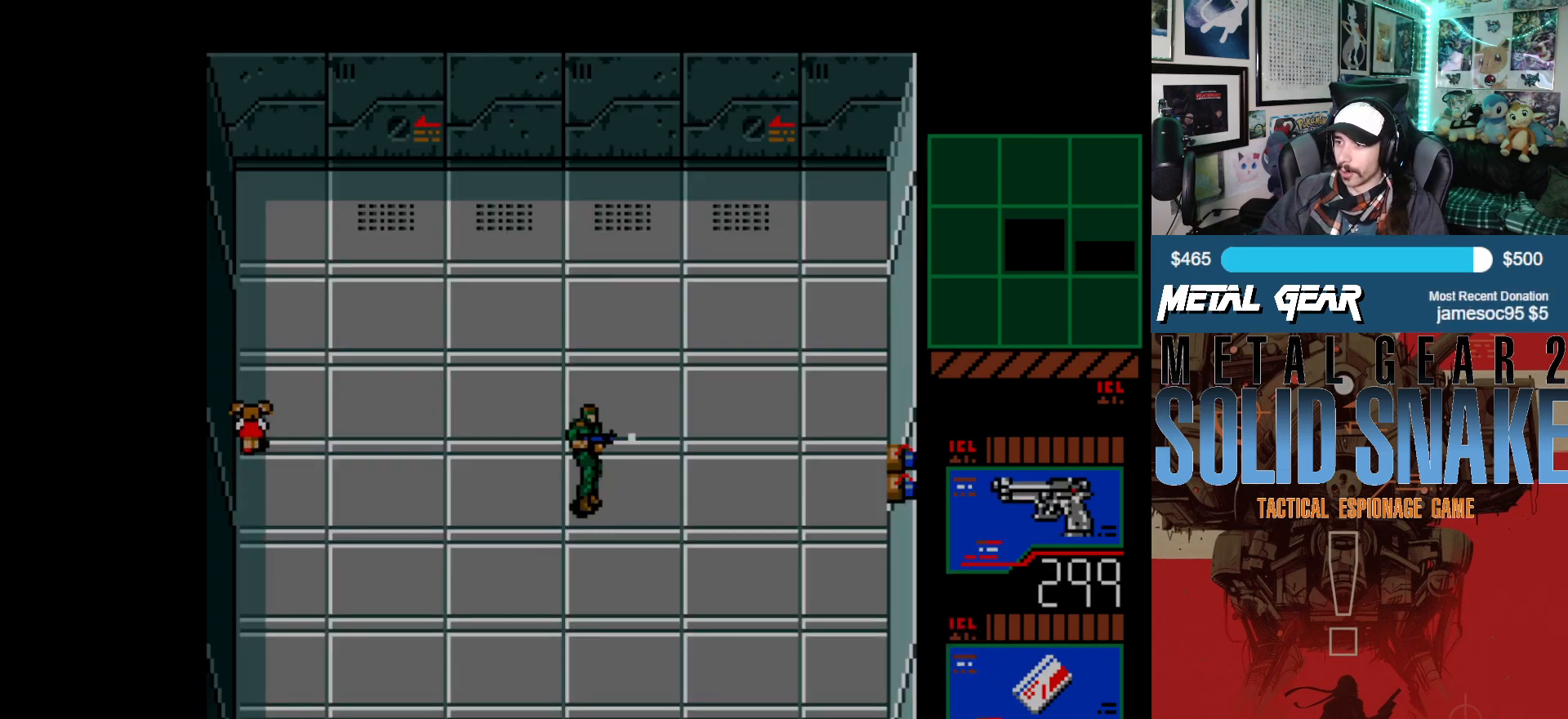
{"buttons": [], "left_stick": "center", "events": []}
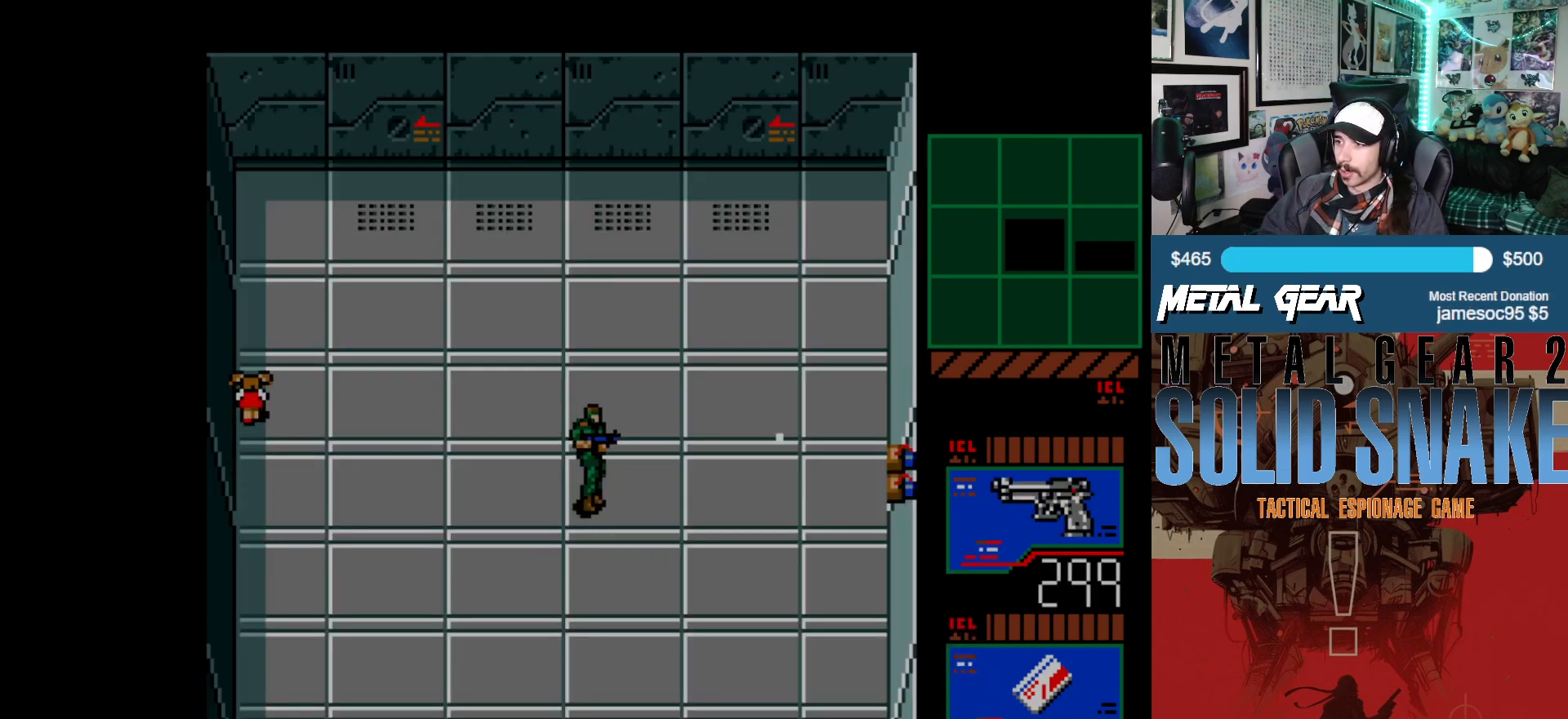
{"buttons": [], "left_stick": "center", "events": []}
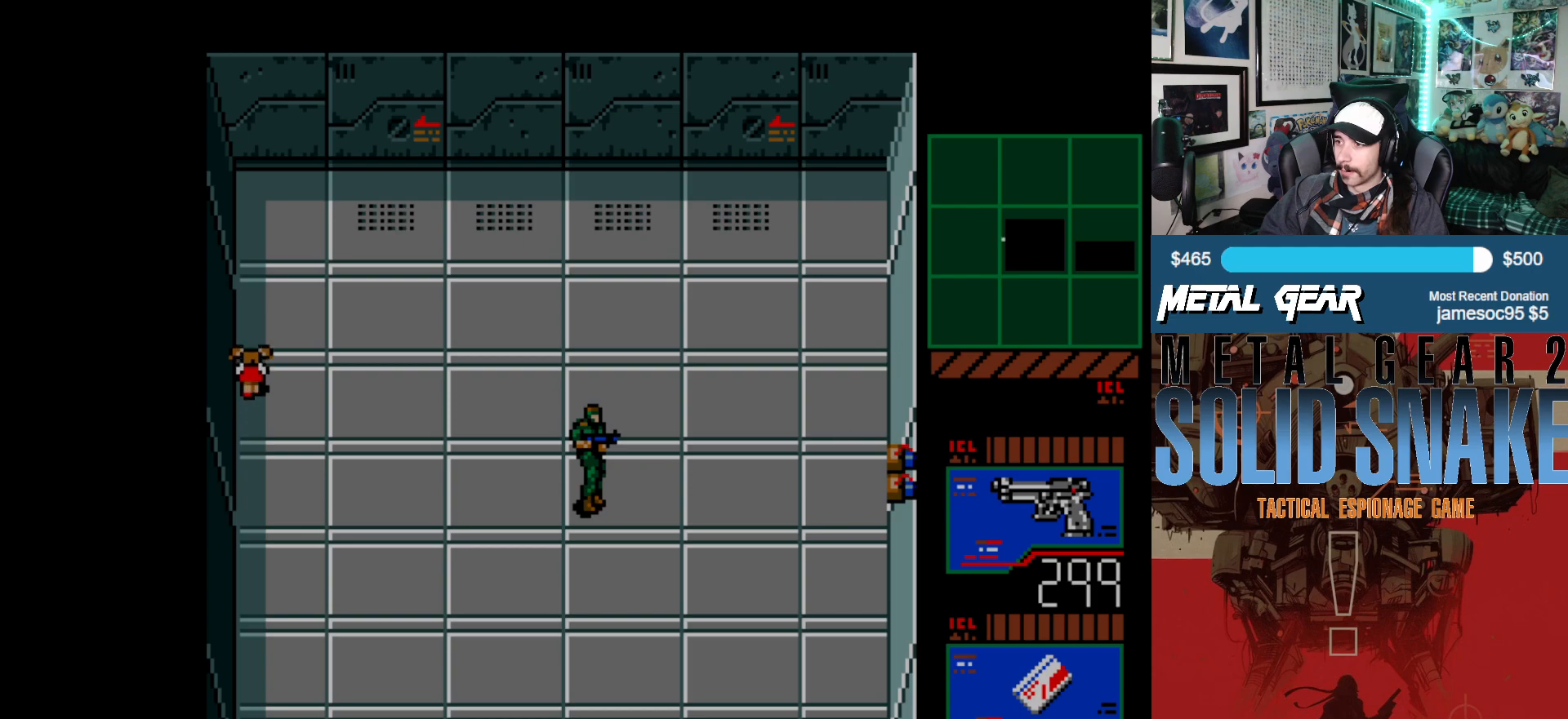
{"buttons": [], "left_stick": "center", "events": [[250, "DPAD_DOWN", "down"], [417, "DPAD_DOWN", "up"]]}
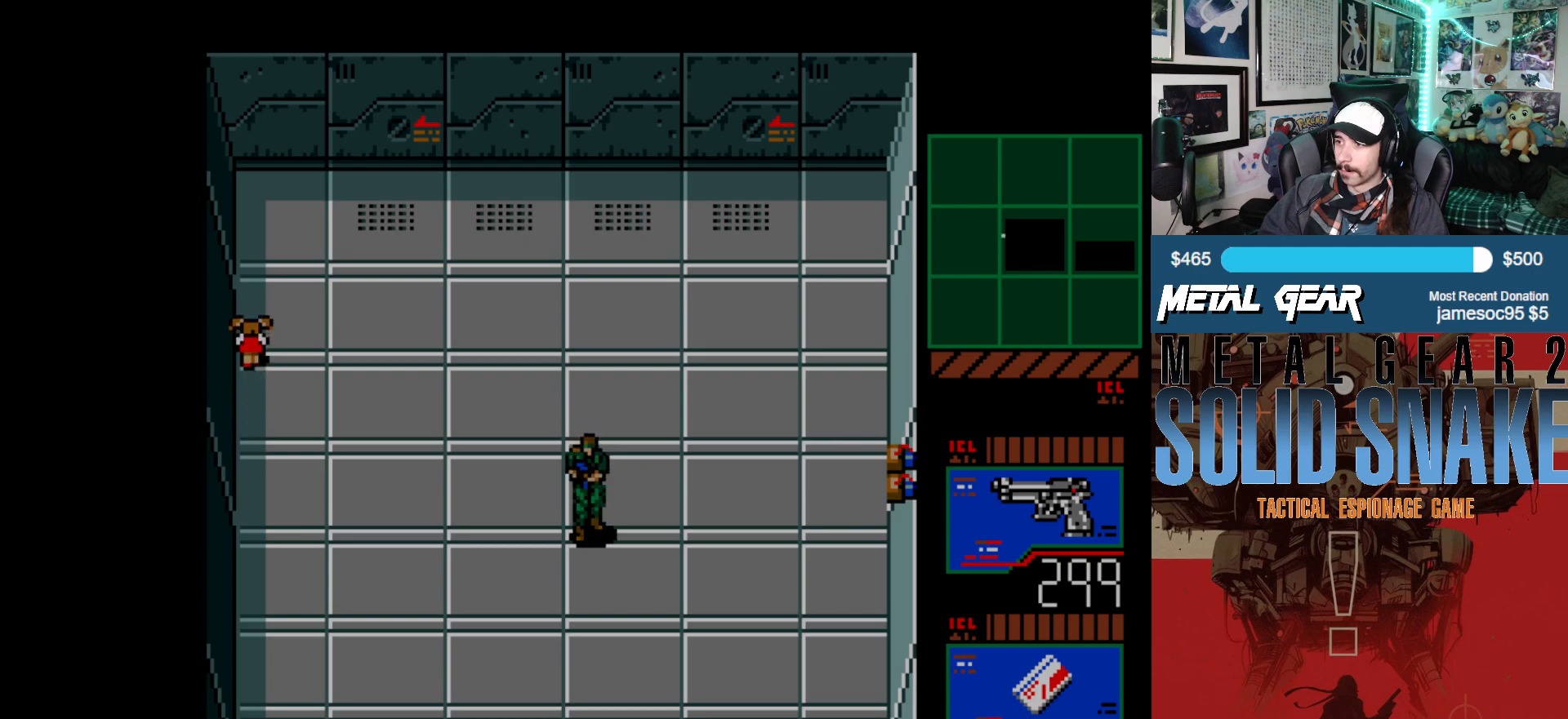
{"buttons": [], "left_stick": "center", "events": [[17, "DPAD_RIGHT", "down"], [133, "DPAD_RIGHT", "up"], [183, "X", "down"], [300, "X", "up"]]}
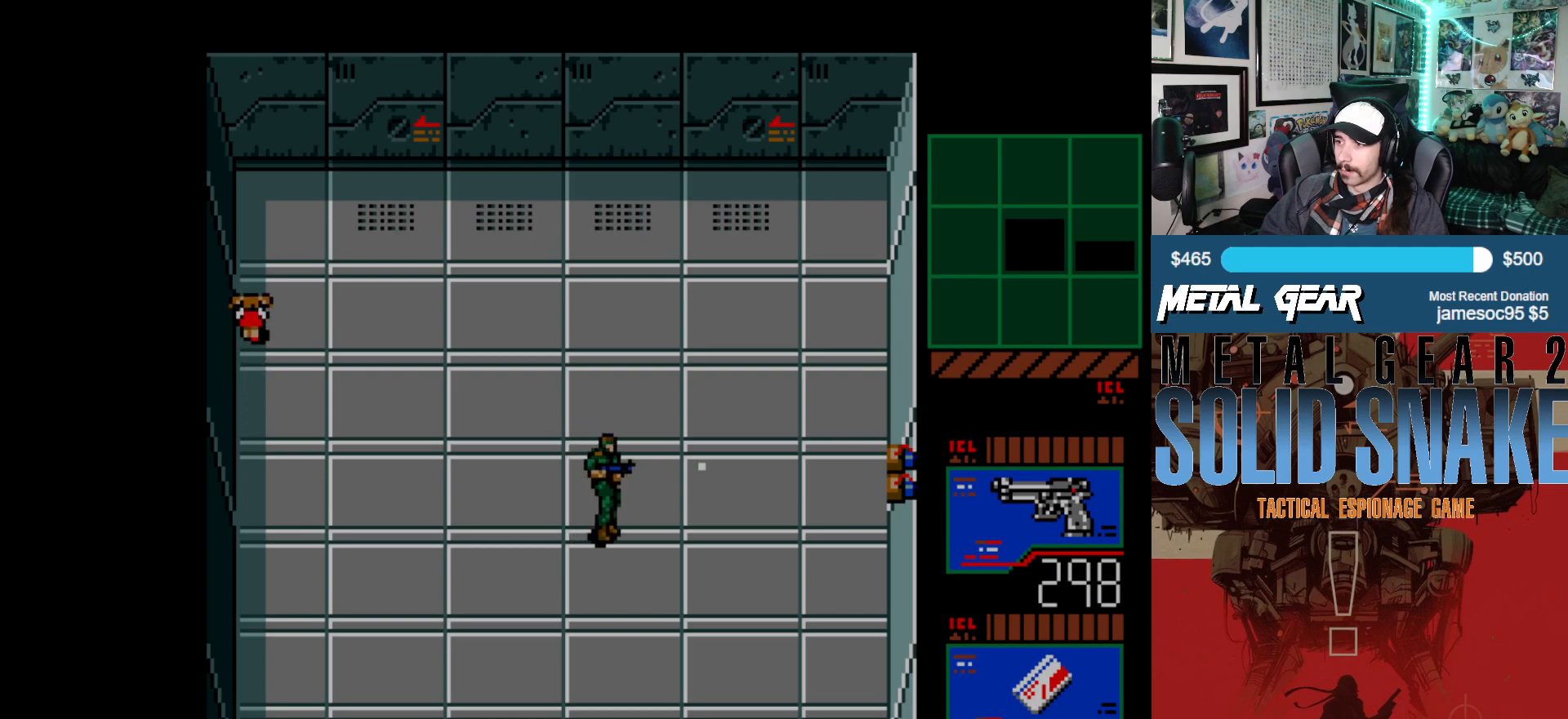
{"buttons": [], "left_stick": "center", "events": []}
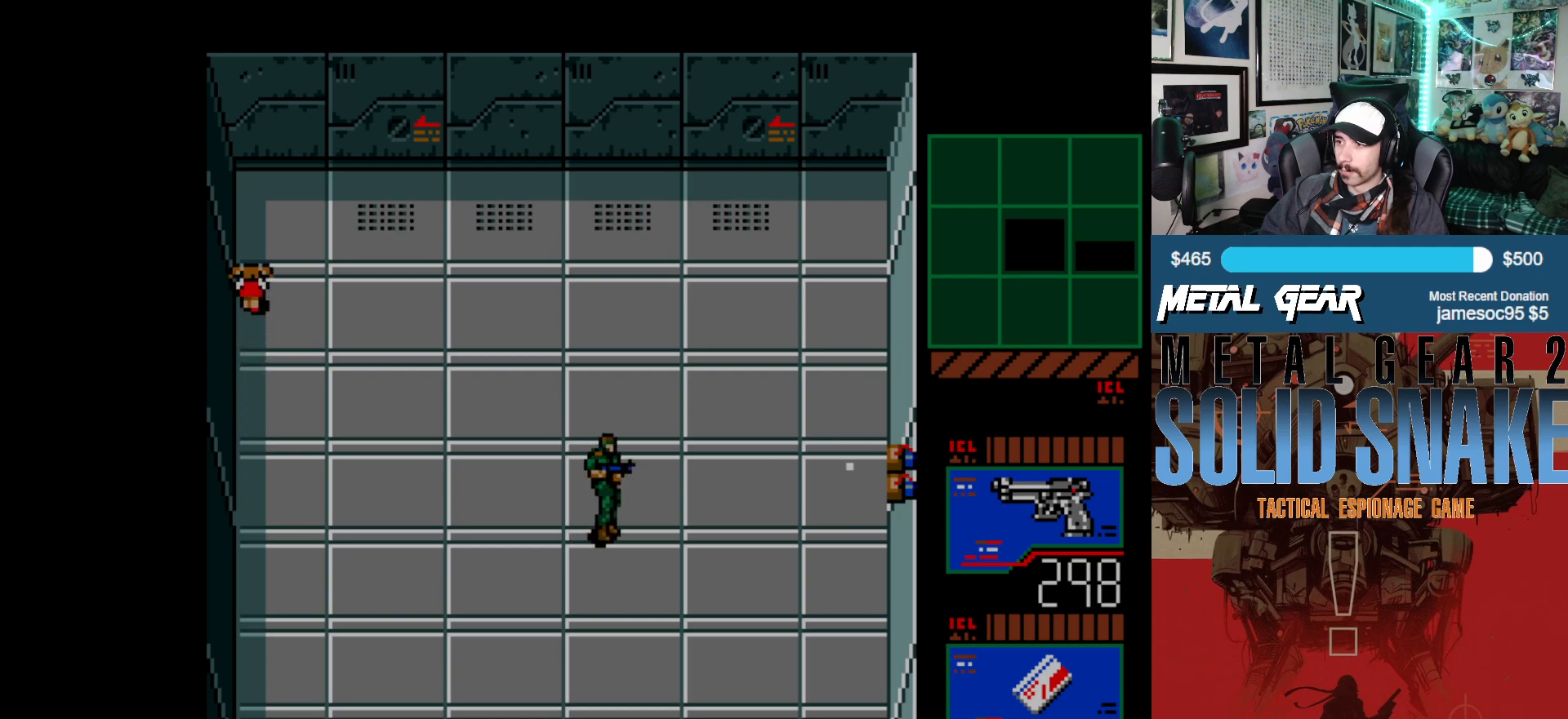
{"buttons": ["DPAD_RIGHT"], "left_stick": "center", "events": [[500, "DPAD_RIGHT", "down"]]}
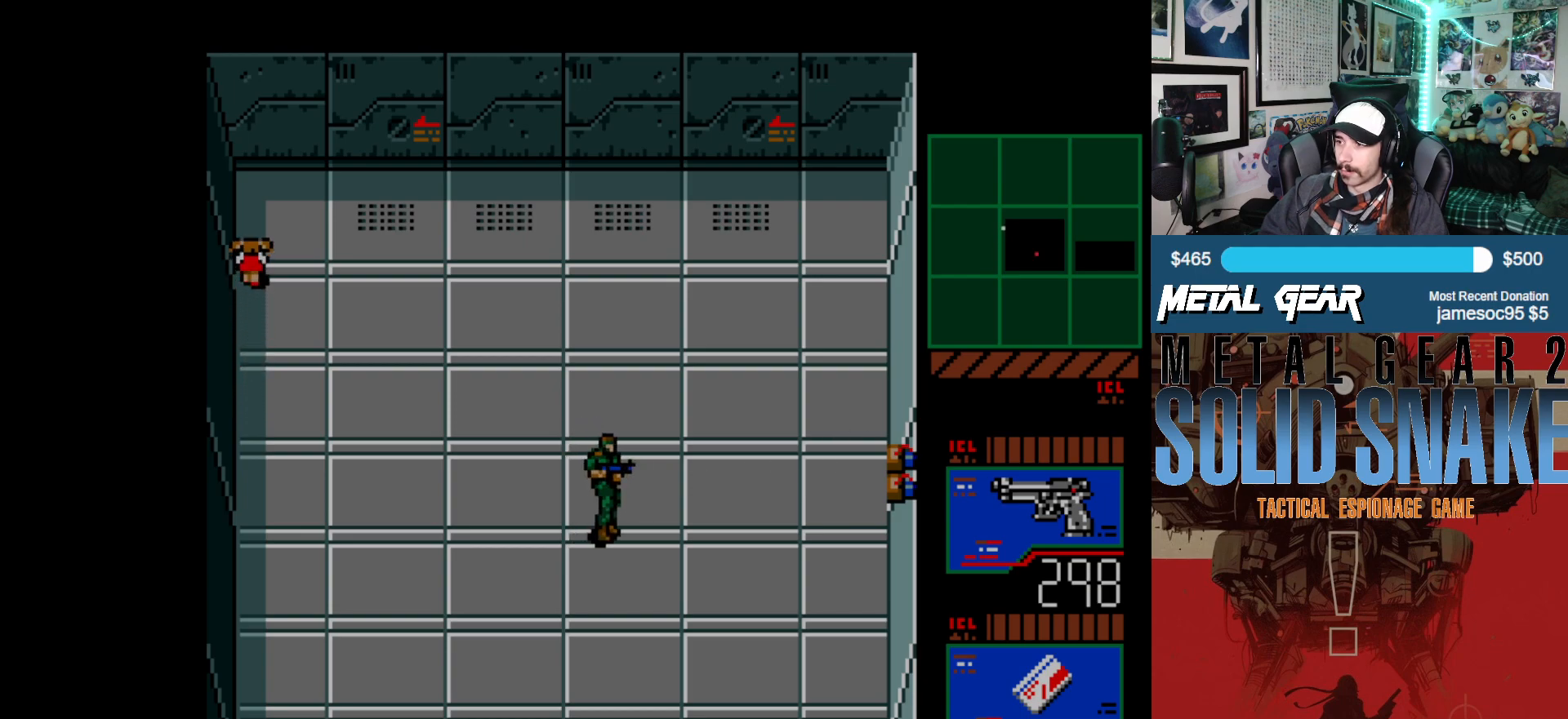
{"buttons": [], "left_stick": "center", "events": [[167, "DPAD_RIGHT", "up"], [233, "X", "down"], [350, "X", "up"]]}
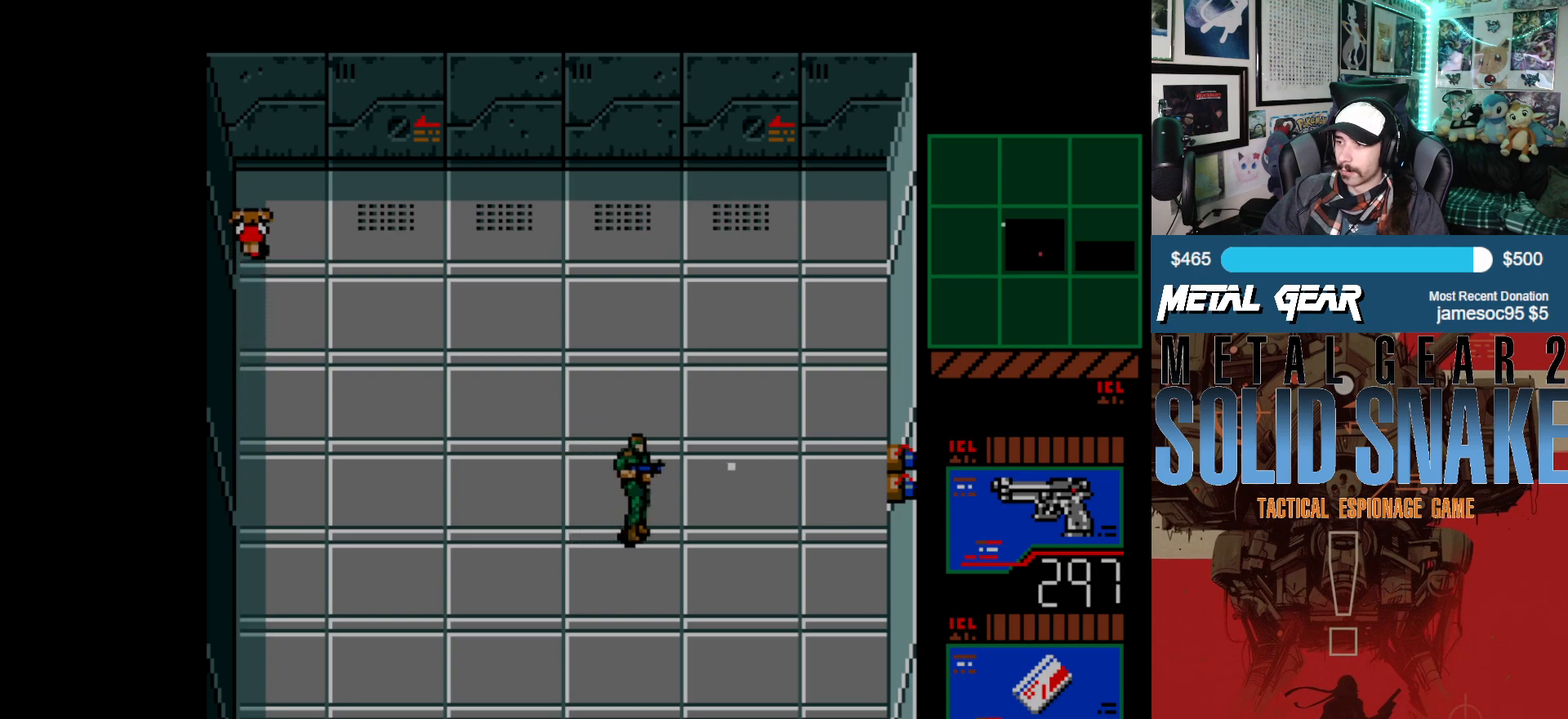
{"buttons": [], "left_stick": "center", "events": []}
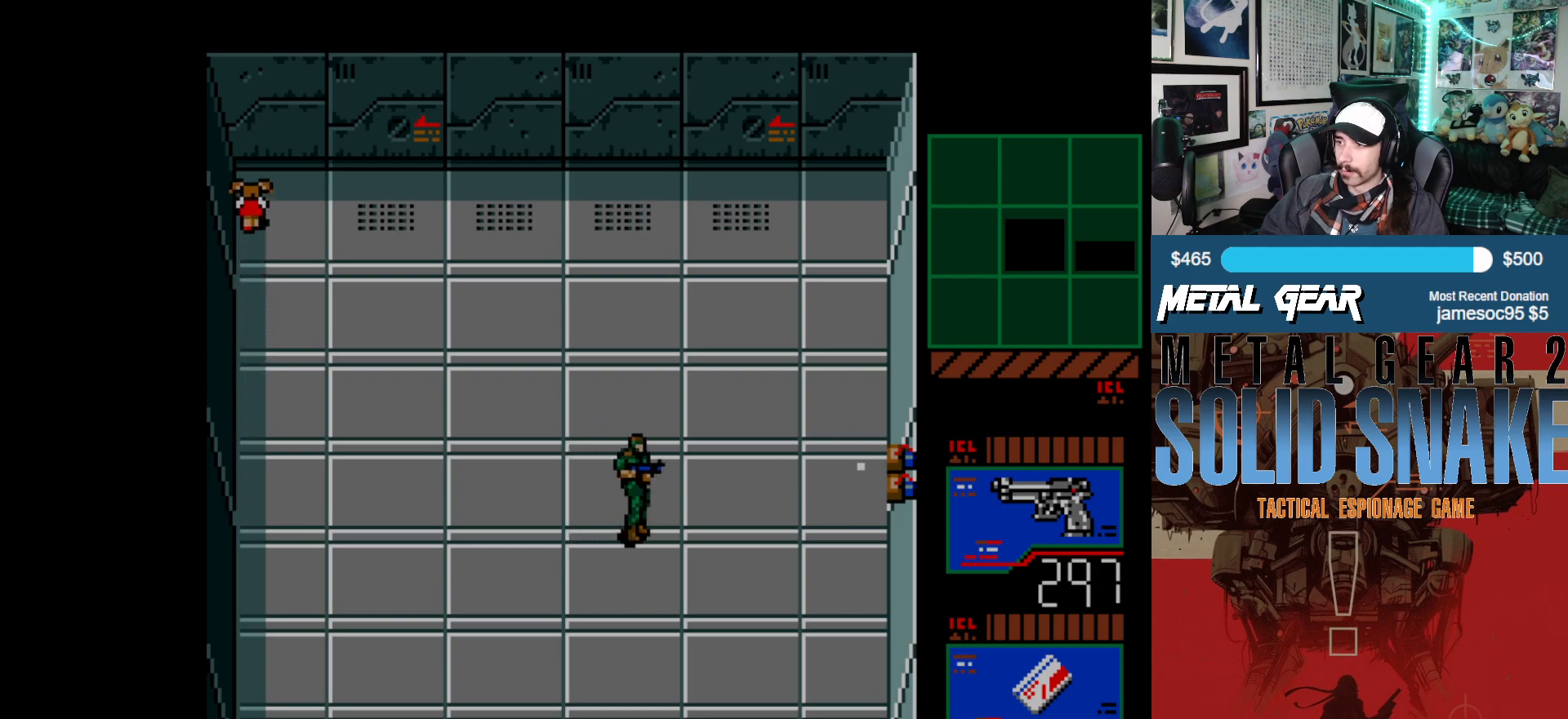
{"buttons": [], "left_stick": "center", "events": []}
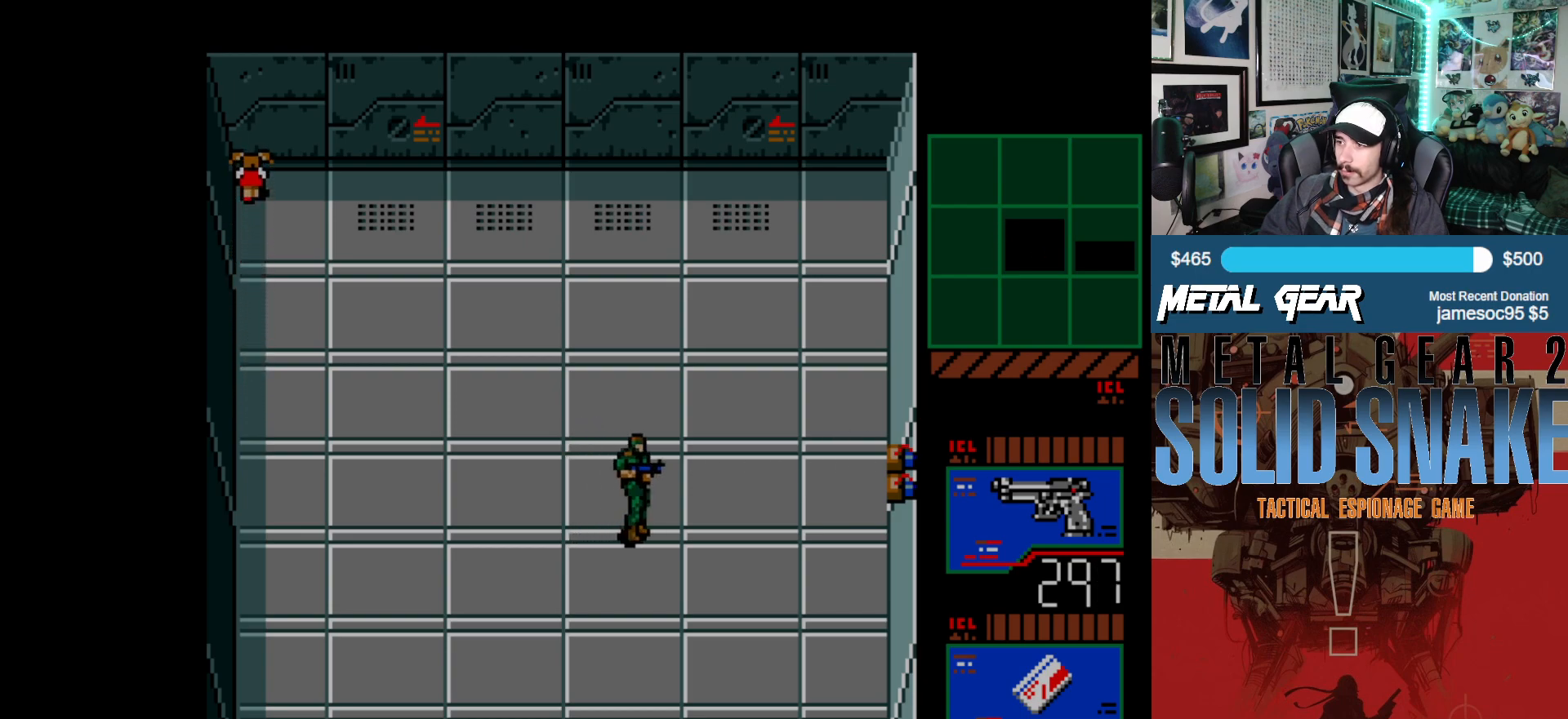
{"buttons": [], "left_stick": "center", "events": [[33, "X", "down"], [183, "X", "up"]]}
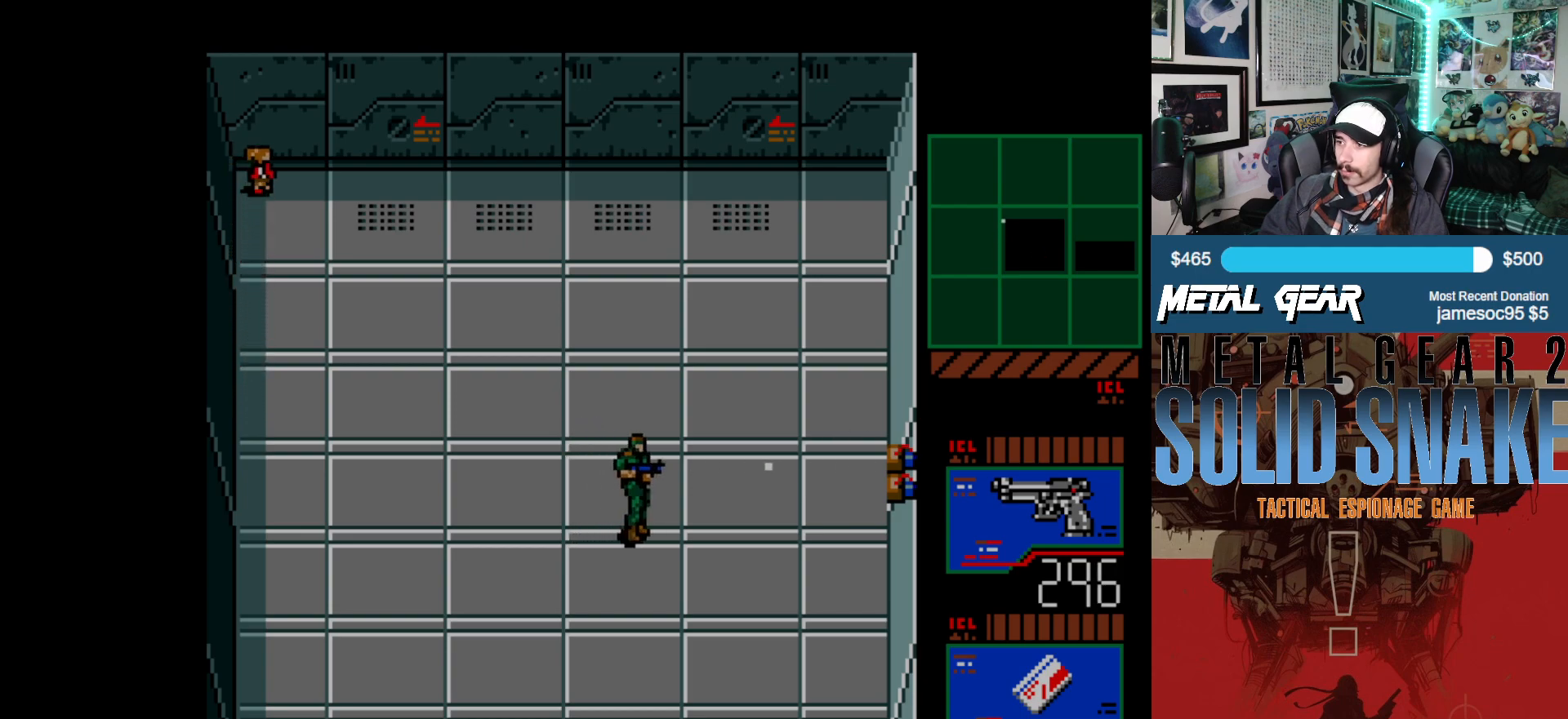
{"buttons": [], "left_stick": "center", "events": [[200, "DPAD_RIGHT", "down"], [450, "DPAD_RIGHT", "up"]]}
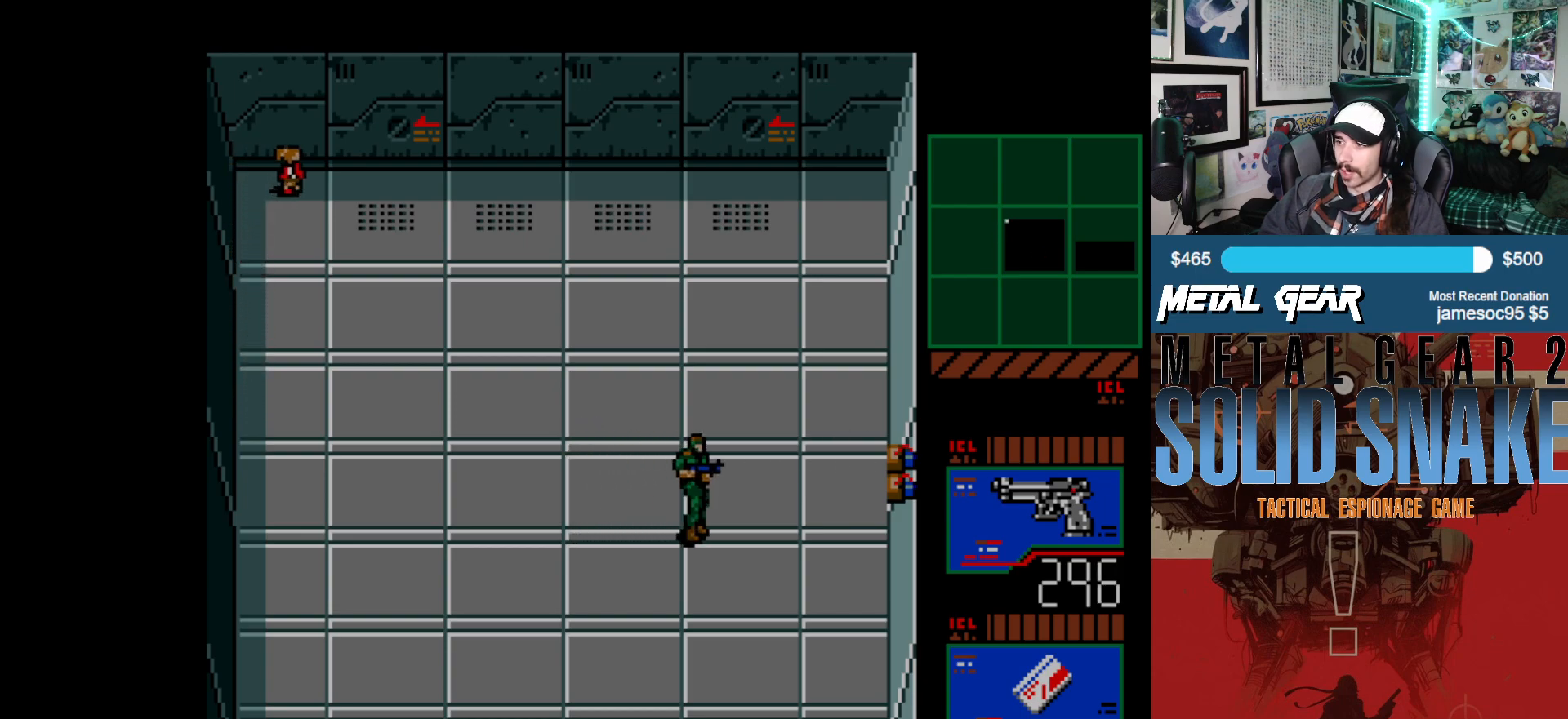
{"buttons": ["DPAD_DOWN"], "left_stick": "center", "events": [[317, "DPAD_DOWN", "down"]]}
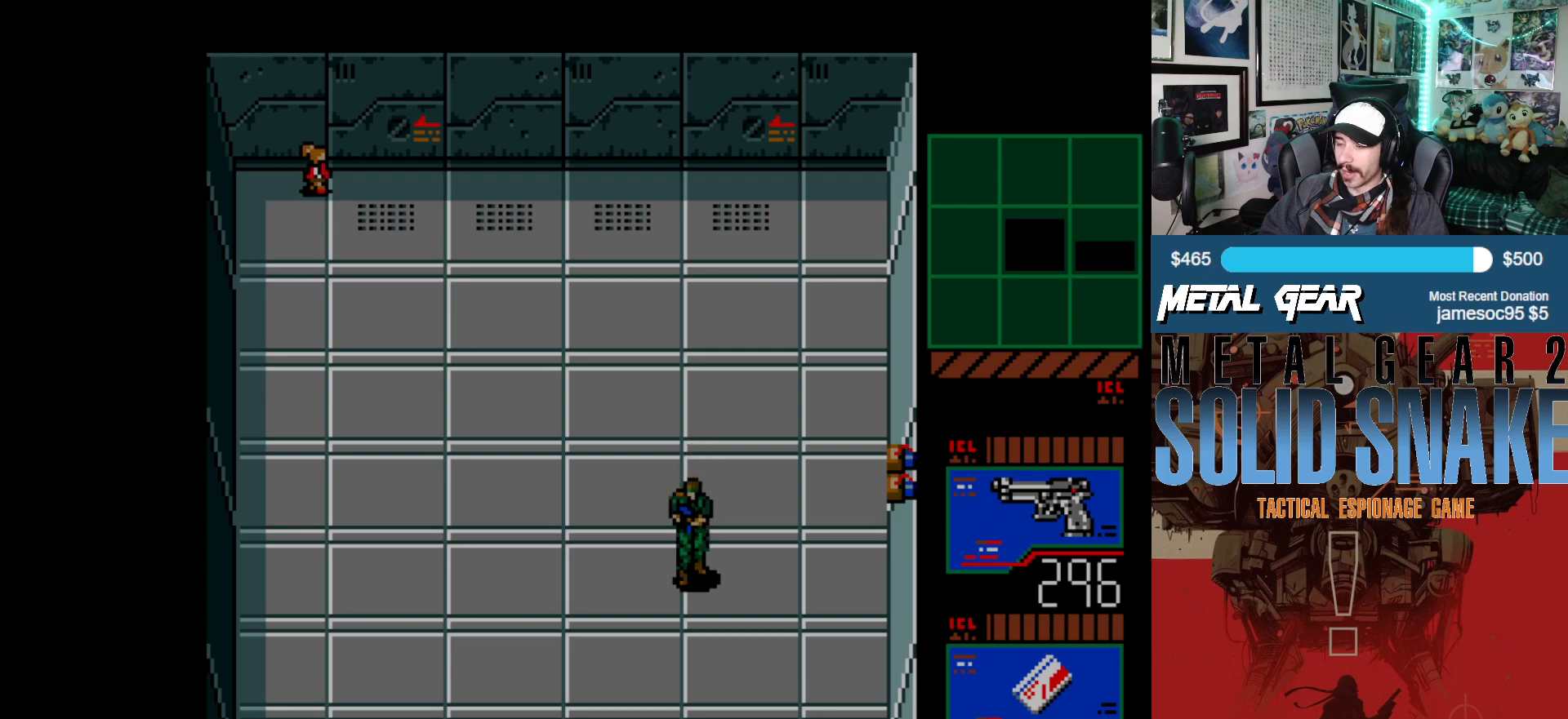
{"buttons": ["DPAD_LEFT"], "left_stick": "center", "events": [[167, "DPAD_DOWN", "up"], [400, "DPAD_LEFT", "down"]]}
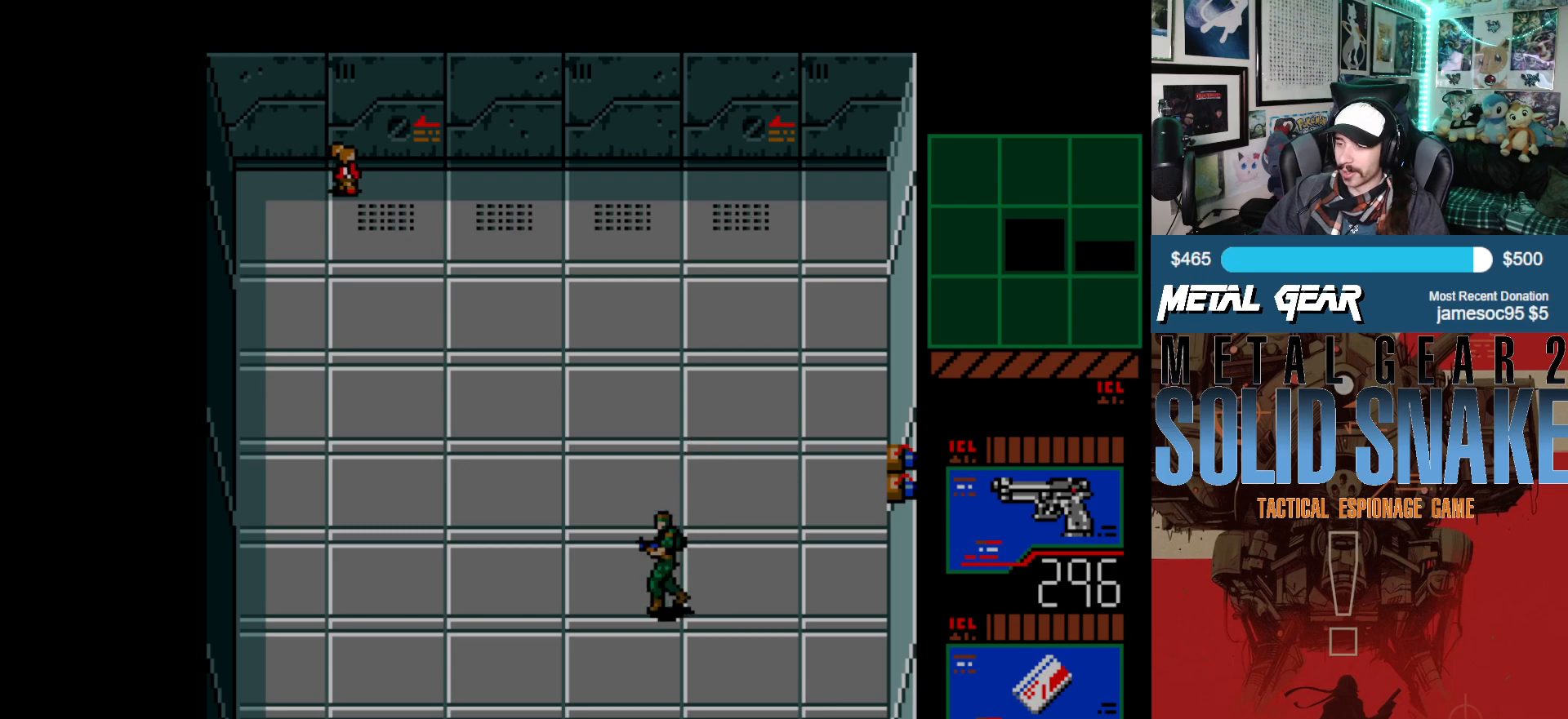
{"buttons": [], "left_stick": "center", "events": [[33, "DPAD_LEFT", "up"]]}